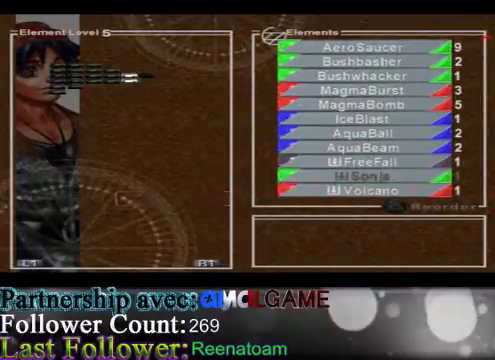
Gameplay with a controller (Xbox layout); each line is a JSON object with the inputs held at the frame after it. "events" lists button and stick changes between this image and that frame as [ms after this image, input, new state], when the widget could be followed in between. Not read: L3 R3.
{"buttons": [], "left_stick": "center", "right_stick": "center", "events": []}
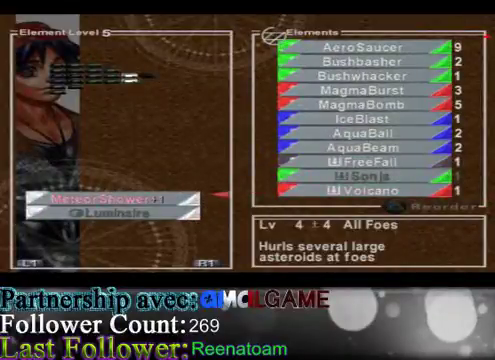
{"buttons": [], "left_stick": "center", "right_stick": "center", "events": []}
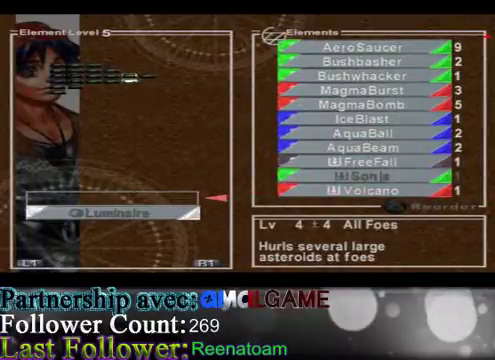
{"buttons": [], "left_stick": "center", "right_stick": "center", "events": []}
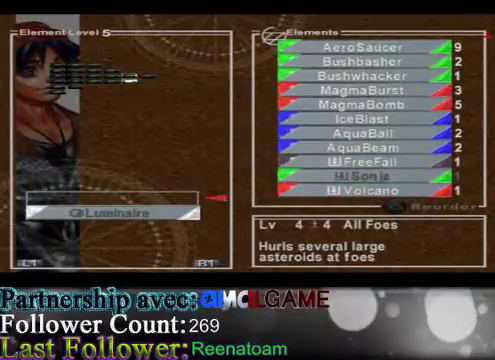
{"buttons": [], "left_stick": "right", "right_stick": "center", "events": [[400, "left_stick", "right"]]}
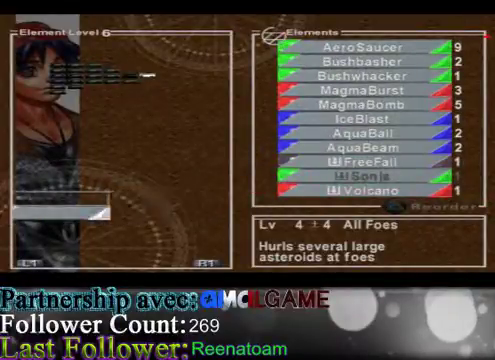
{"buttons": [], "left_stick": "center", "right_stick": "center", "events": [[167, "left_stick", "center"]]}
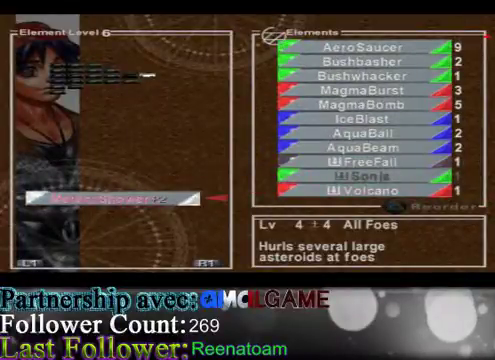
{"buttons": [], "left_stick": "left", "right_stick": "center", "events": [[500, "left_stick", "left"]]}
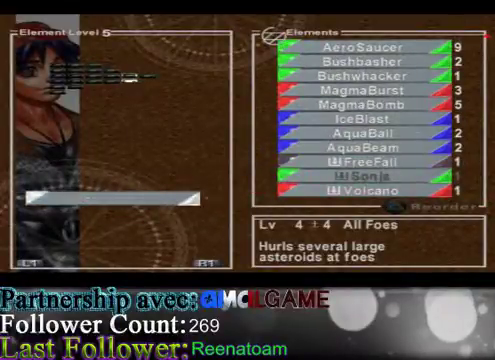
{"buttons": [], "left_stick": "center", "right_stick": "center", "events": [[233, "left_stick", "center"]]}
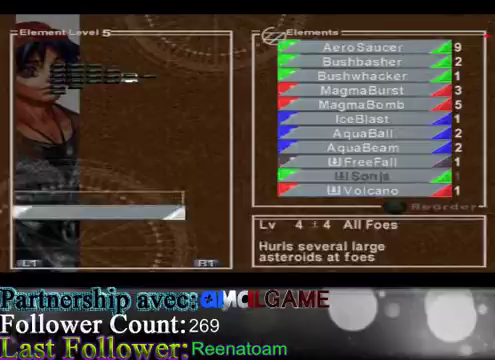
{"buttons": [], "left_stick": "left", "right_stick": "center", "events": [[300, "left_stick", "left"]]}
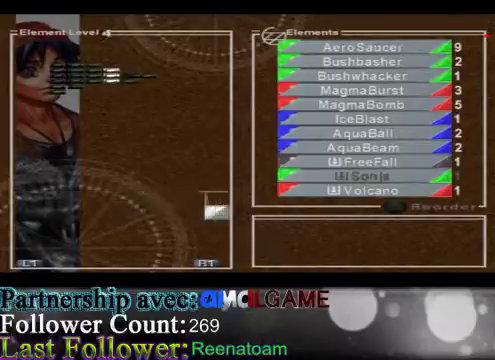
{"buttons": [], "left_stick": "center", "right_stick": "center", "events": [[133, "left_stick", "center"]]}
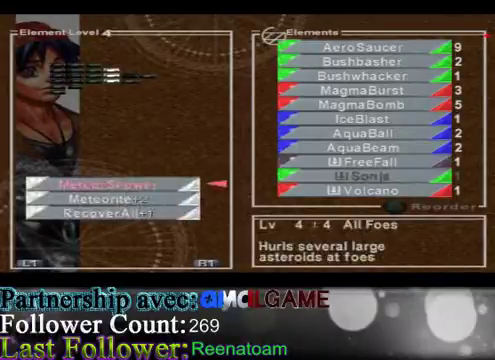
{"buttons": [], "left_stick": "center", "right_stick": "center", "events": []}
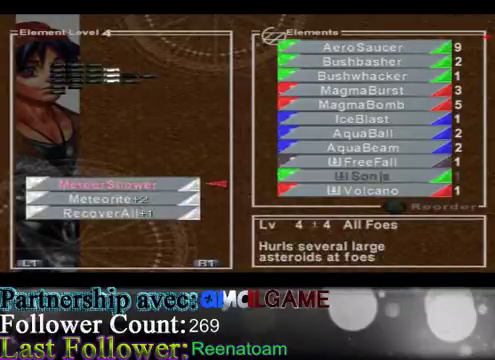
{"buttons": [], "left_stick": "center", "right_stick": "center", "events": []}
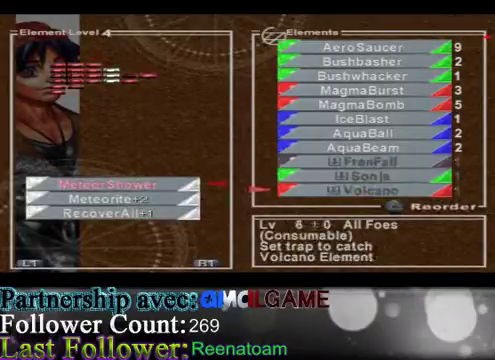
{"buttons": [], "left_stick": "left", "right_stick": "center", "events": [[500, "left_stick", "left"]]}
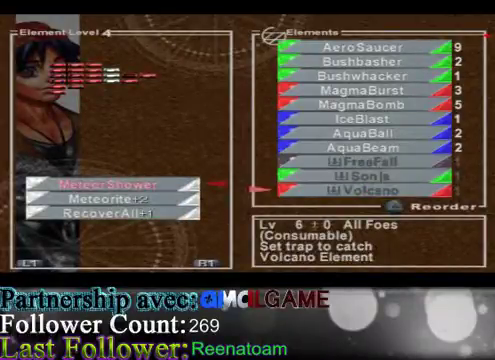
{"buttons": [], "left_stick": "center", "right_stick": "center", "events": [[233, "left_stick", "center"]]}
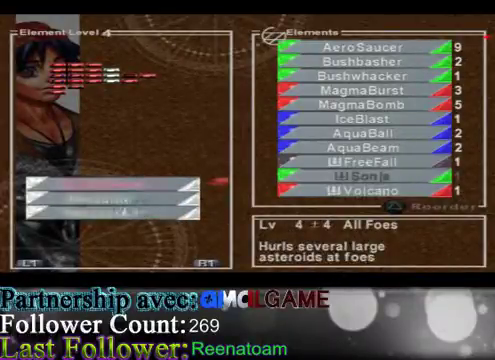
{"buttons": [], "left_stick": "center", "right_stick": "center", "events": [[33, "left_stick", "right"], [300, "left_stick", "center"]]}
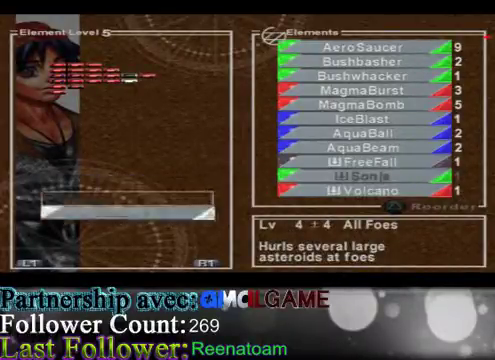
{"buttons": [], "left_stick": "center", "right_stick": "center", "events": []}
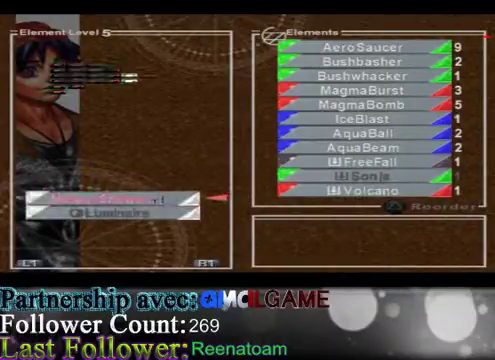
{"buttons": [], "left_stick": "left", "right_stick": "center", "events": [[267, "left_stick", "left"]]}
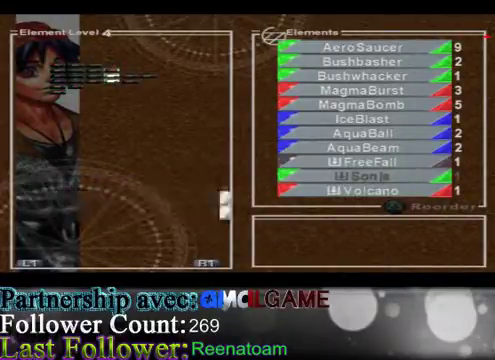
{"buttons": [], "left_stick": "center", "right_stick": "center", "events": [[167, "left_stick", "center"]]}
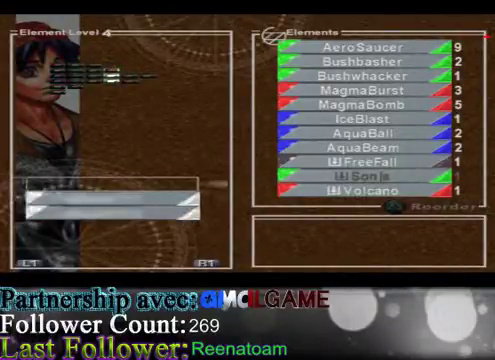
{"buttons": [], "left_stick": "center", "right_stick": "center", "events": [[133, "left_stick", "left"], [467, "left_stick", "center"]]}
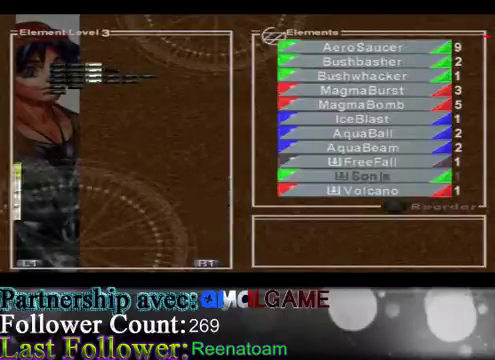
{"buttons": [], "left_stick": "center", "right_stick": "center", "events": []}
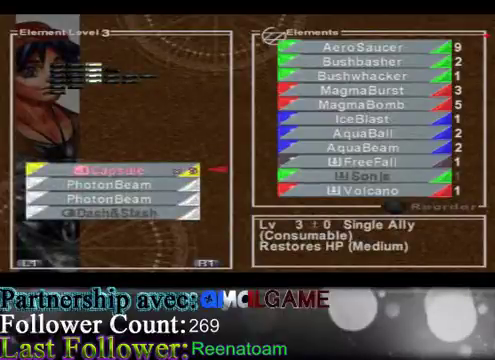
{"buttons": [], "left_stick": "right", "right_stick": "center", "events": [[433, "left_stick", "right"]]}
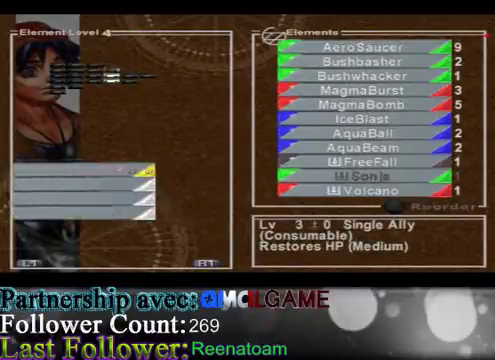
{"buttons": [], "left_stick": "center", "right_stick": "center", "events": [[233, "left_stick", "center"]]}
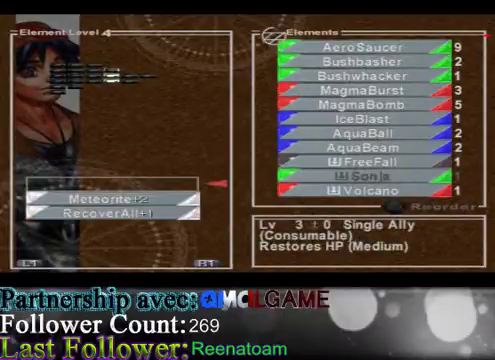
{"buttons": [], "left_stick": "center", "right_stick": "center", "events": []}
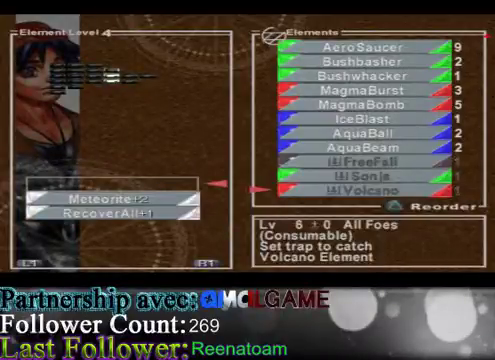
{"buttons": [], "left_stick": "up", "right_stick": "center", "events": [[233, "left_stick", "up"]]}
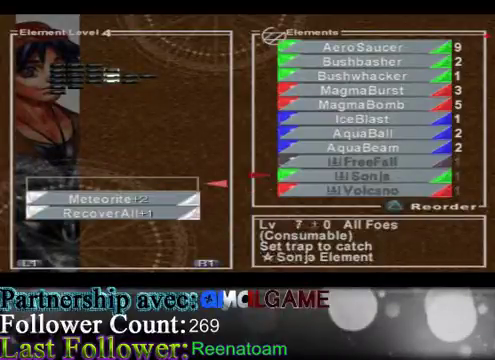
{"buttons": [], "left_stick": "up", "right_stick": "center", "events": []}
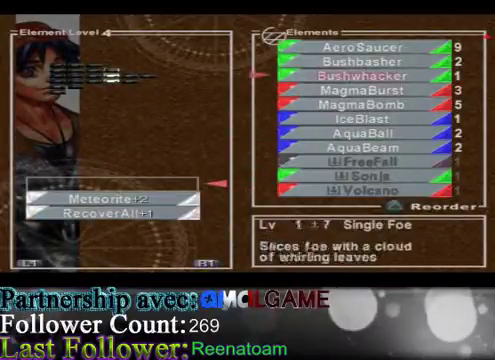
{"buttons": [], "left_stick": "up", "right_stick": "center", "events": []}